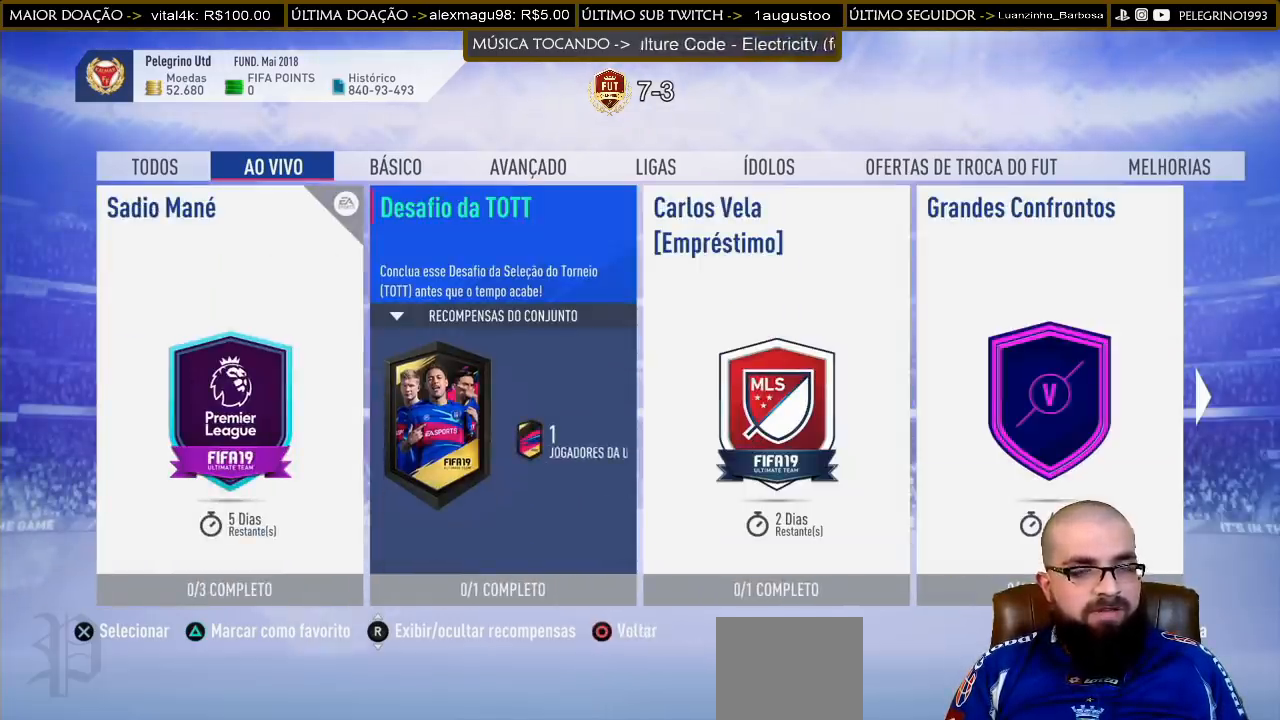
Gameplay with a controller (PlayStation layout); each line is a JSON object with the inputs held at the frame after it. "events" lists button and stick changes between this image and that frame as [ms after this image, input, new state], when the widget could be followed in between.
{"buttons": [], "left_stick": "center", "right_stick": "center", "events": [[100, "CROSS", "up"]]}
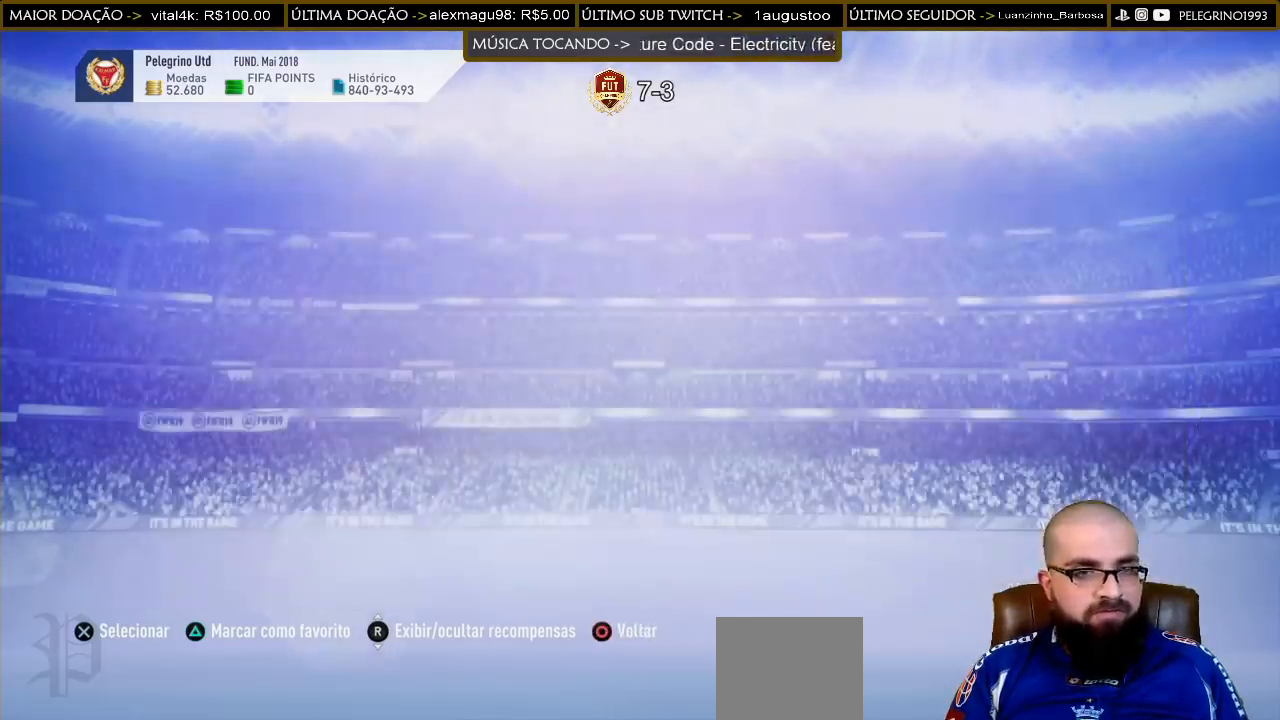
{"buttons": [], "left_stick": "center", "right_stick": "center", "events": []}
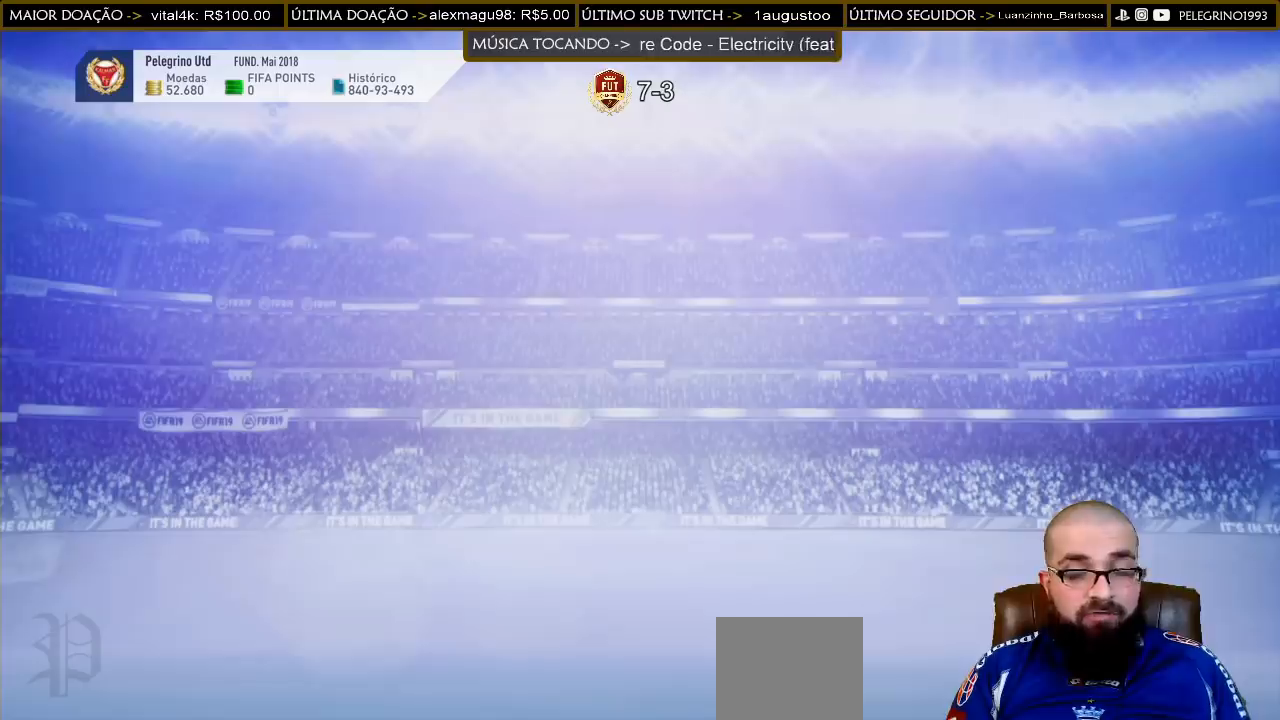
{"buttons": [], "left_stick": "center", "right_stick": "center", "events": []}
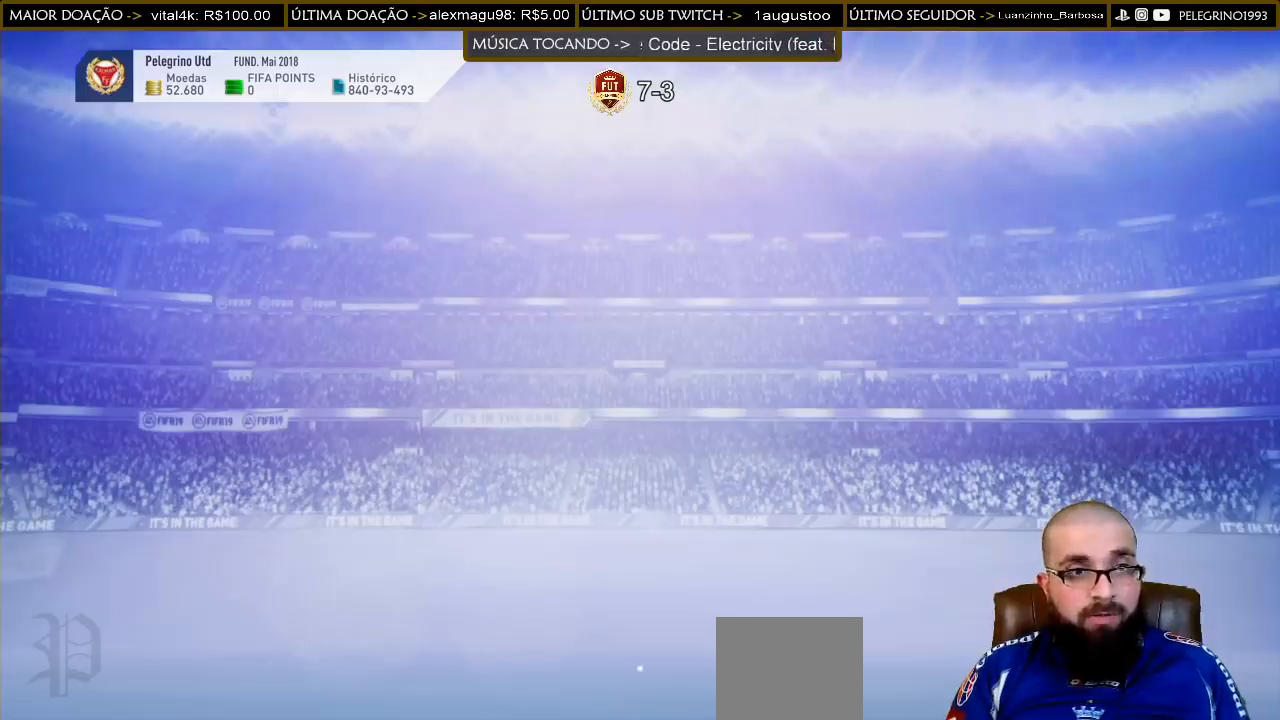
{"buttons": [], "left_stick": "center", "right_stick": "center", "events": []}
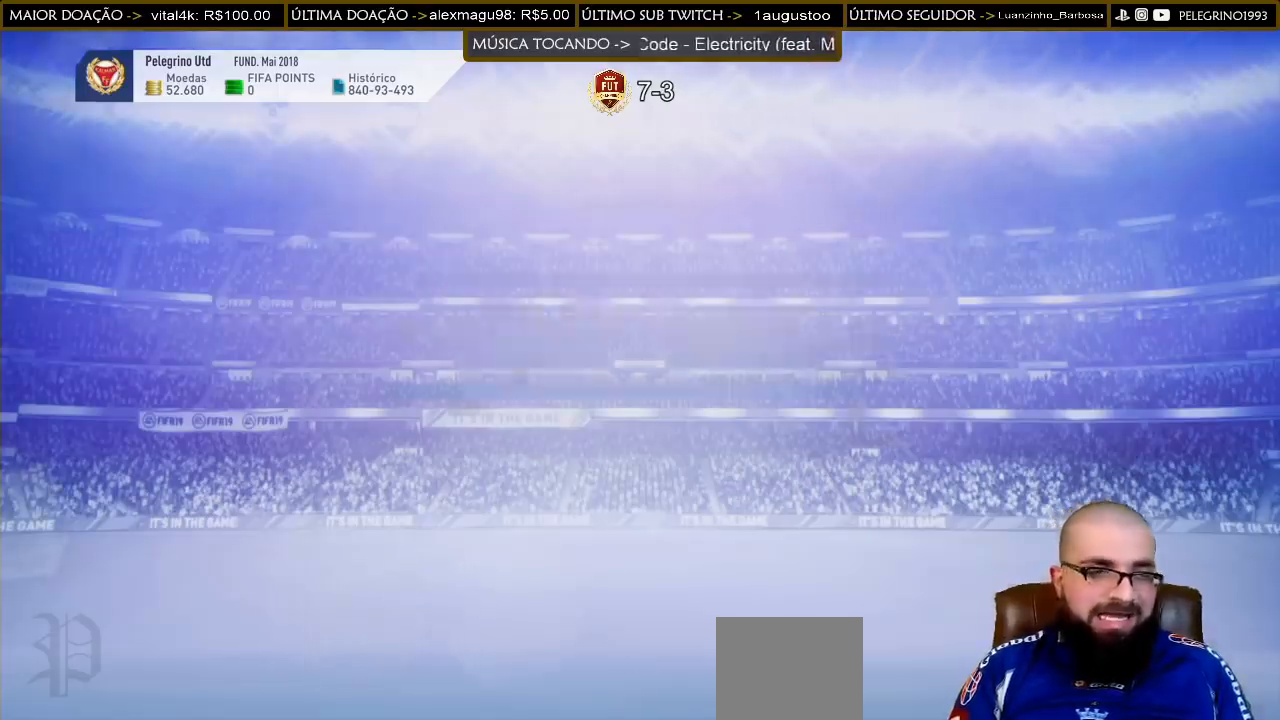
{"buttons": ["CROSS"], "left_stick": "center", "right_stick": "center", "events": [[433, "CROSS", "down"]]}
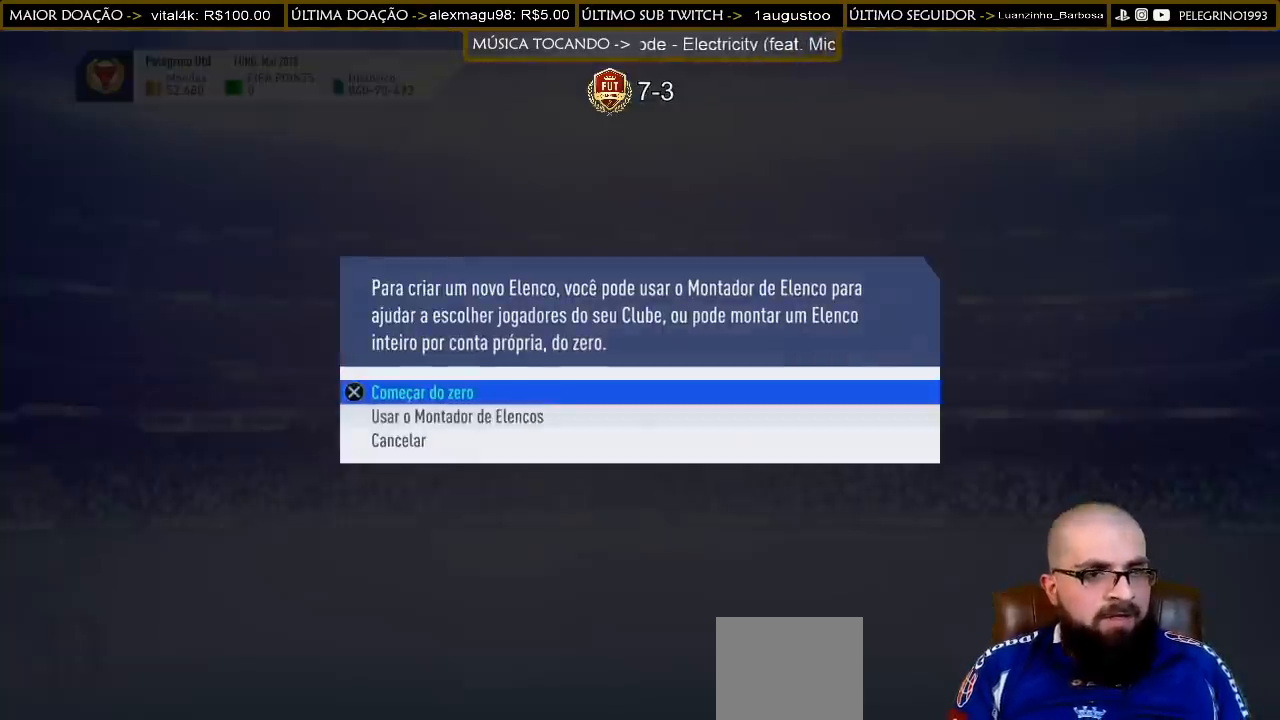
{"buttons": [], "left_stick": "center", "right_stick": "center", "events": [[100, "CROSS", "up"]]}
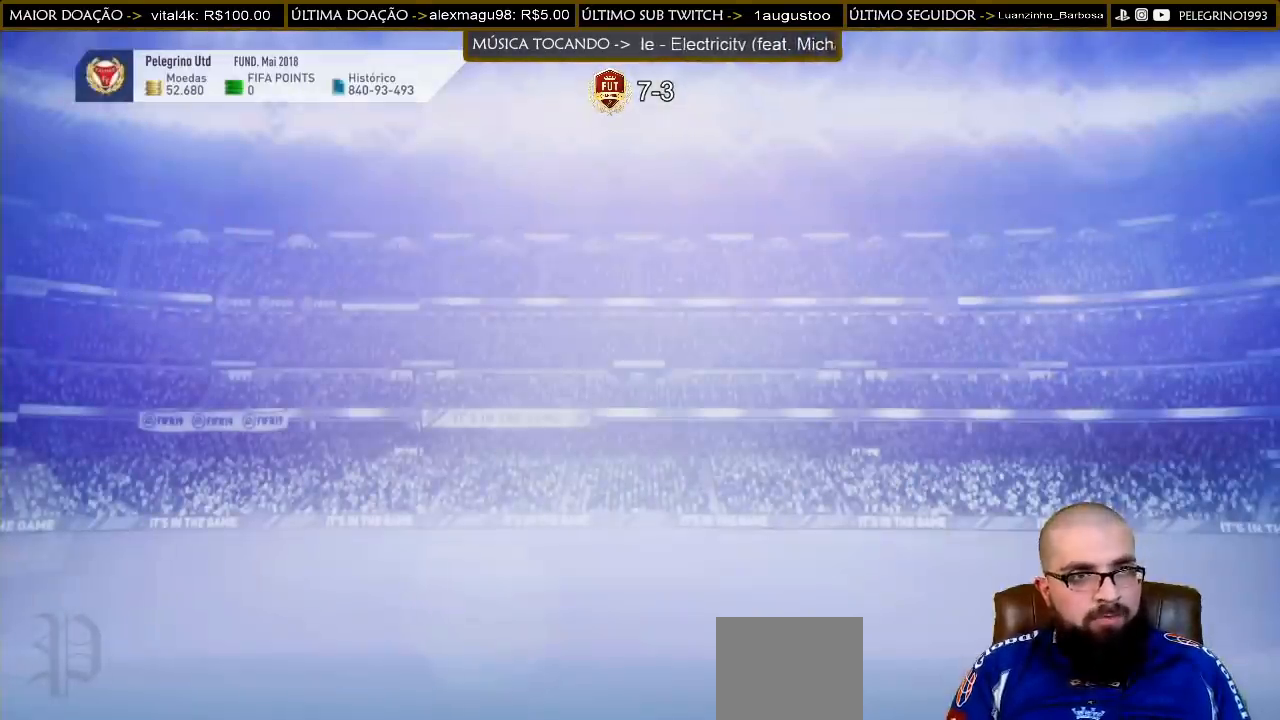
{"buttons": [], "left_stick": "center", "right_stick": "center", "events": []}
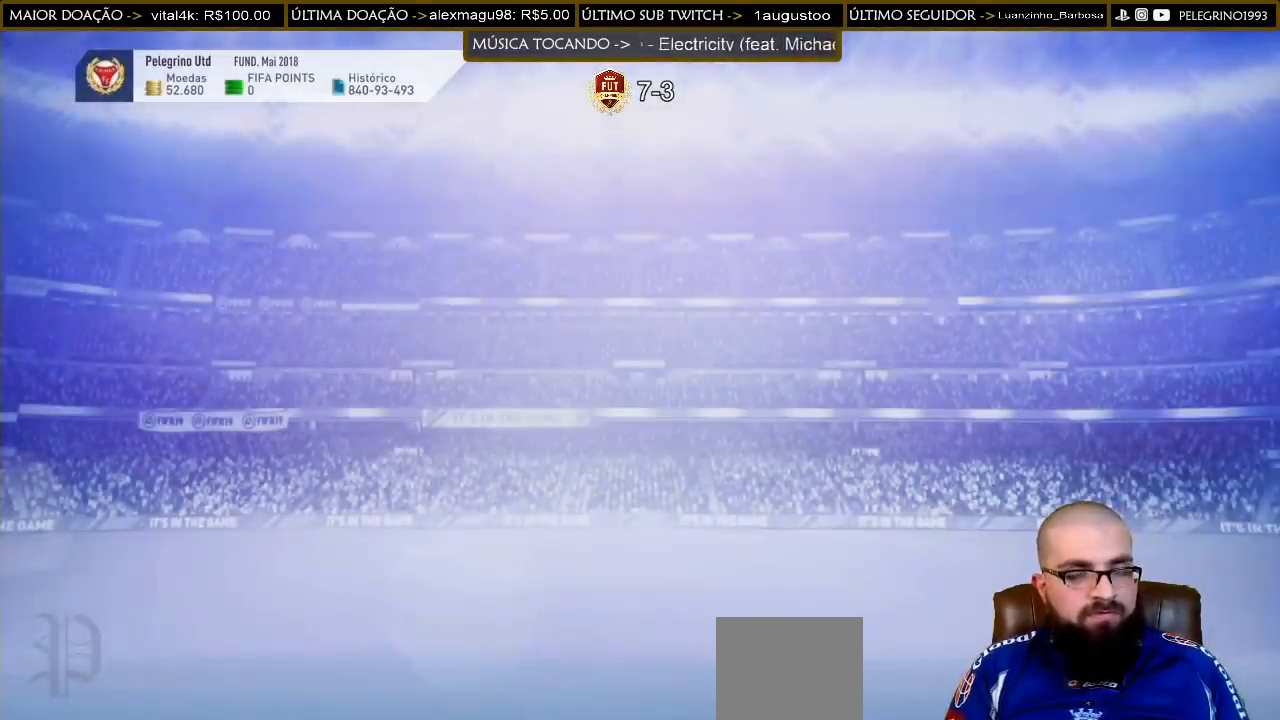
{"buttons": [], "left_stick": "center", "right_stick": "center", "events": []}
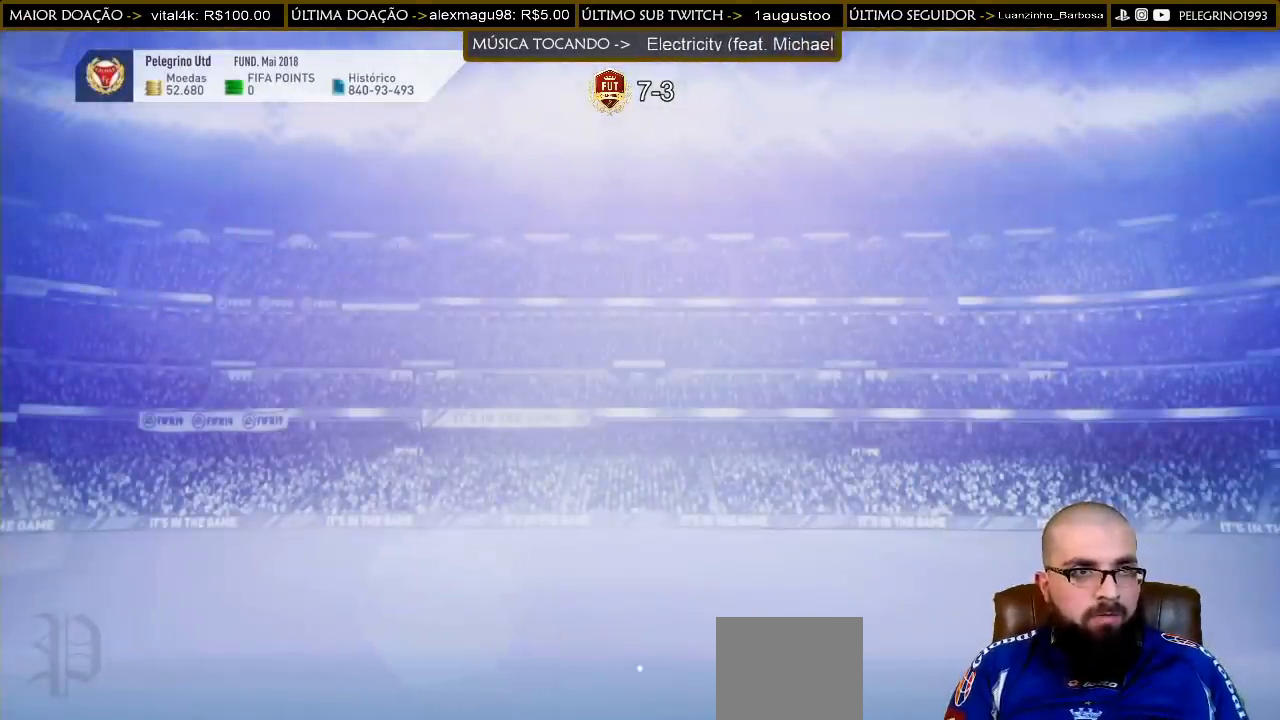
{"buttons": [], "left_stick": "center", "right_stick": "center", "events": []}
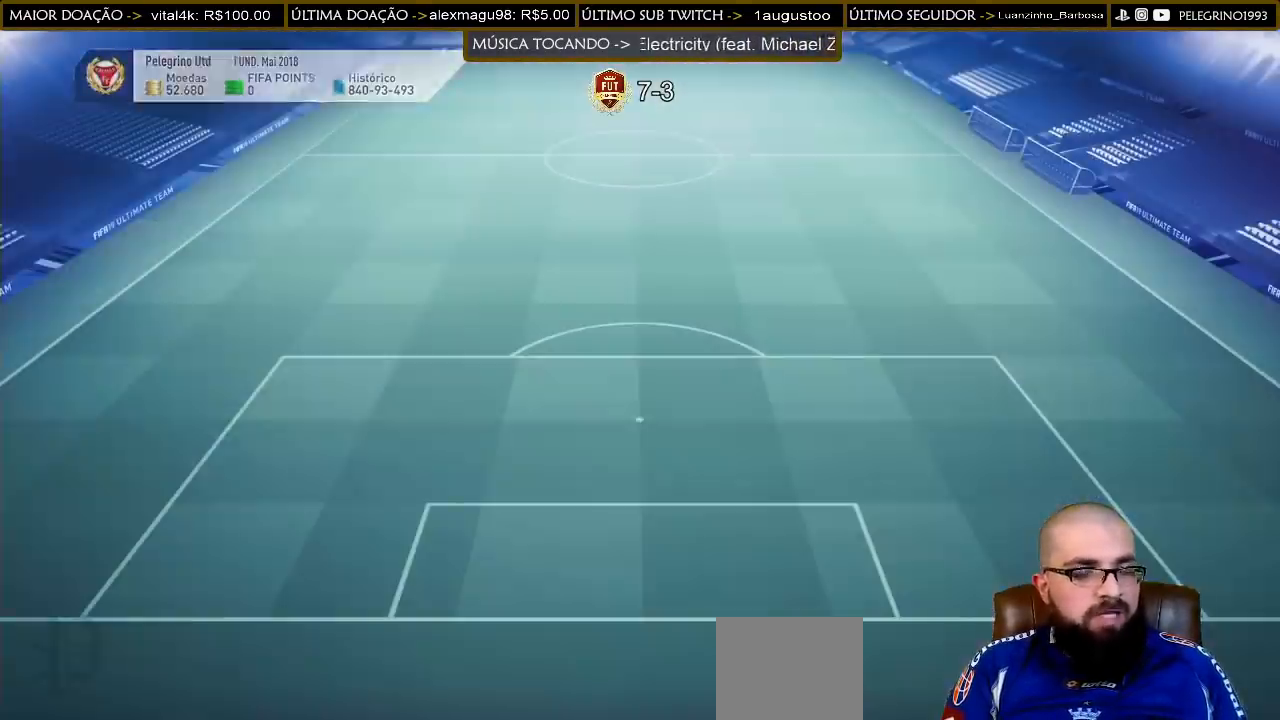
{"buttons": [], "left_stick": "center", "right_stick": "center", "events": []}
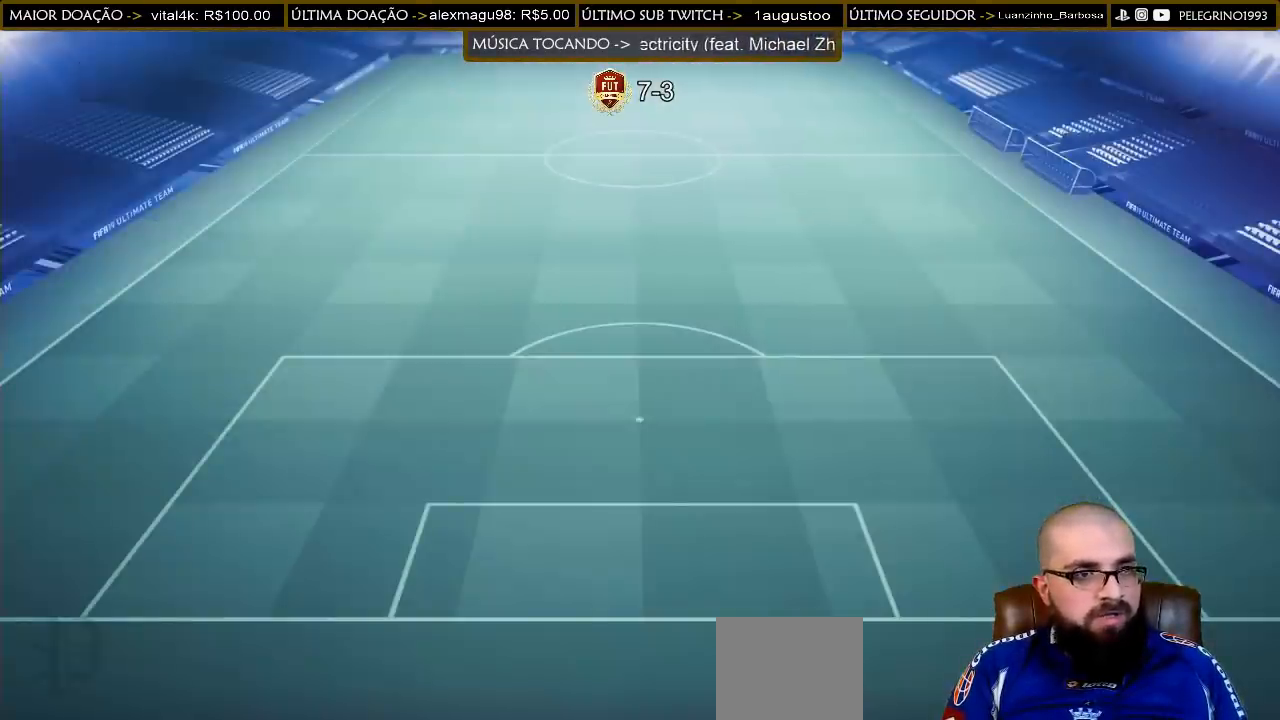
{"buttons": [], "left_stick": "center", "right_stick": "center", "events": []}
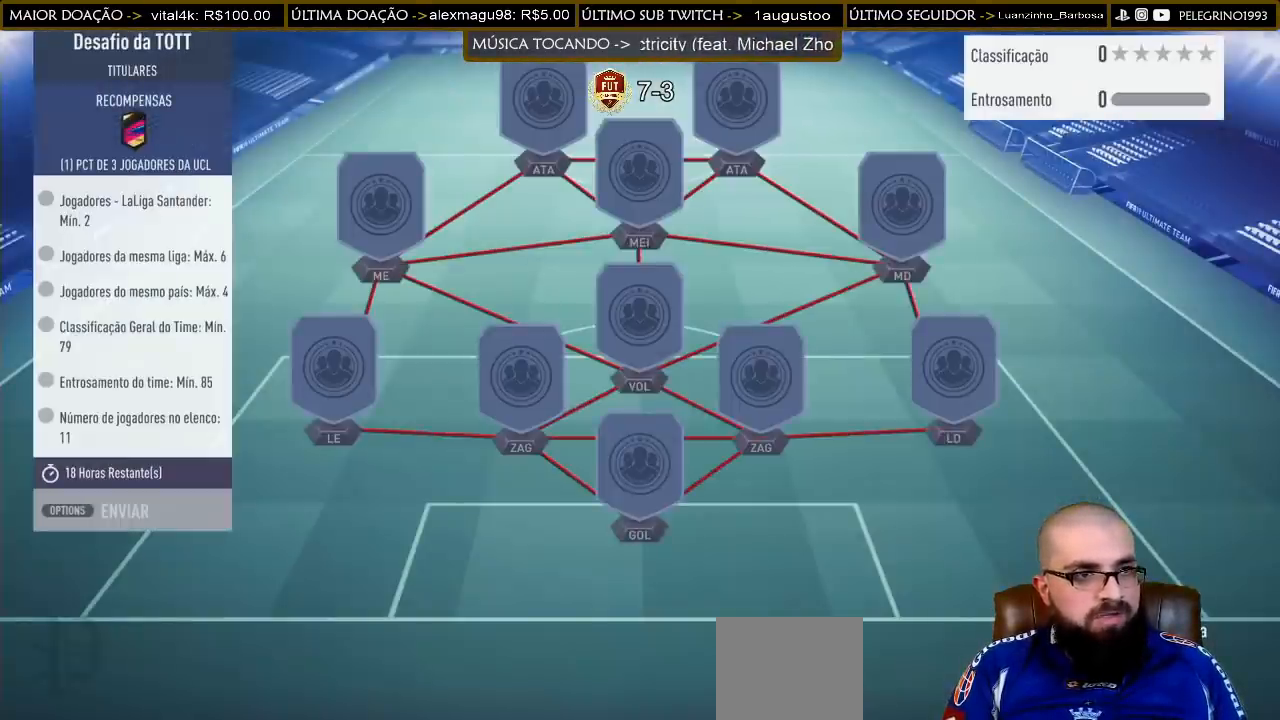
{"buttons": [], "left_stick": "center", "right_stick": "center", "events": []}
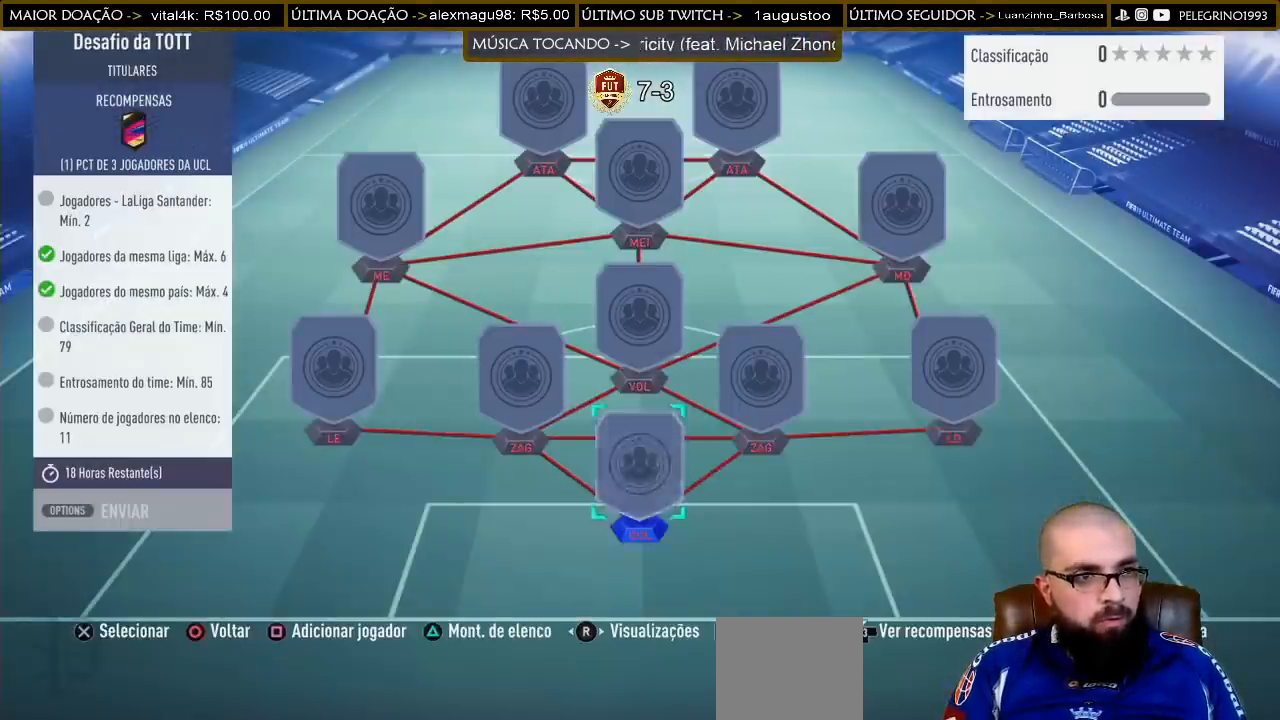
{"buttons": ["DPAD_UP"], "left_stick": "center", "right_stick": "center", "events": [[500, "DPAD_UP", "down"]]}
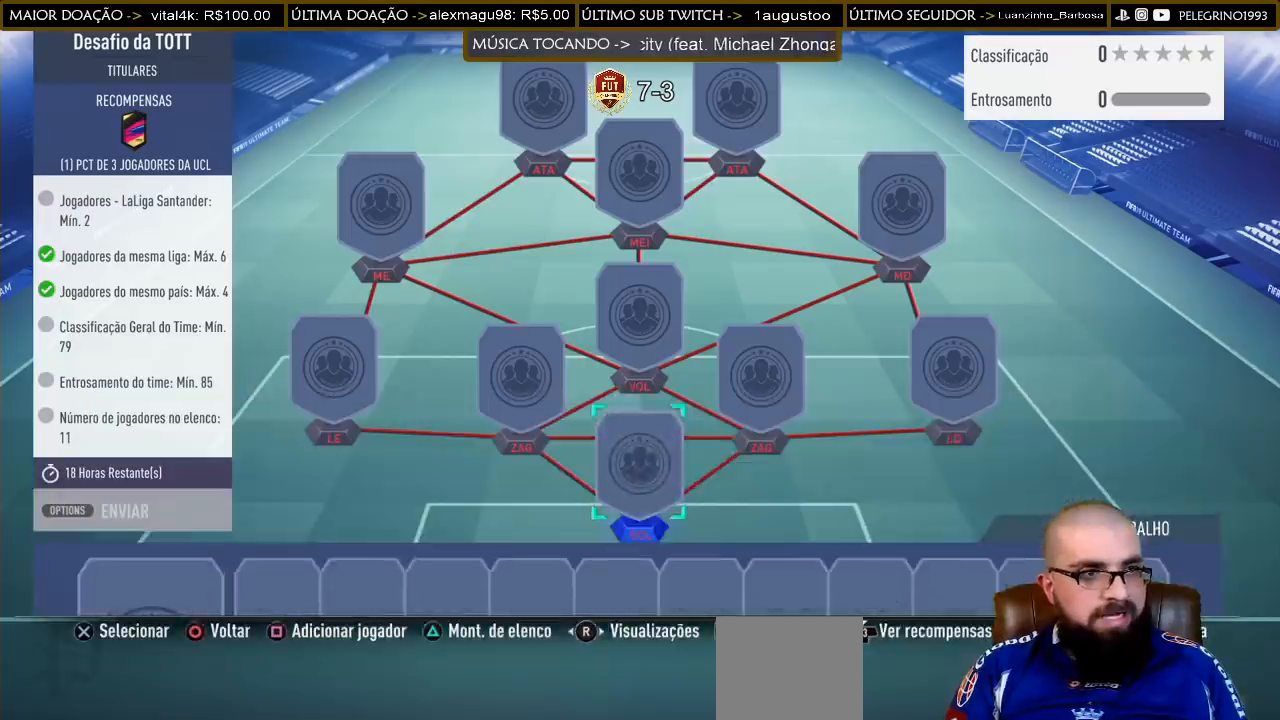
{"buttons": [], "left_stick": "center", "right_stick": "center", "events": [[133, "DPAD_UP", "up"]]}
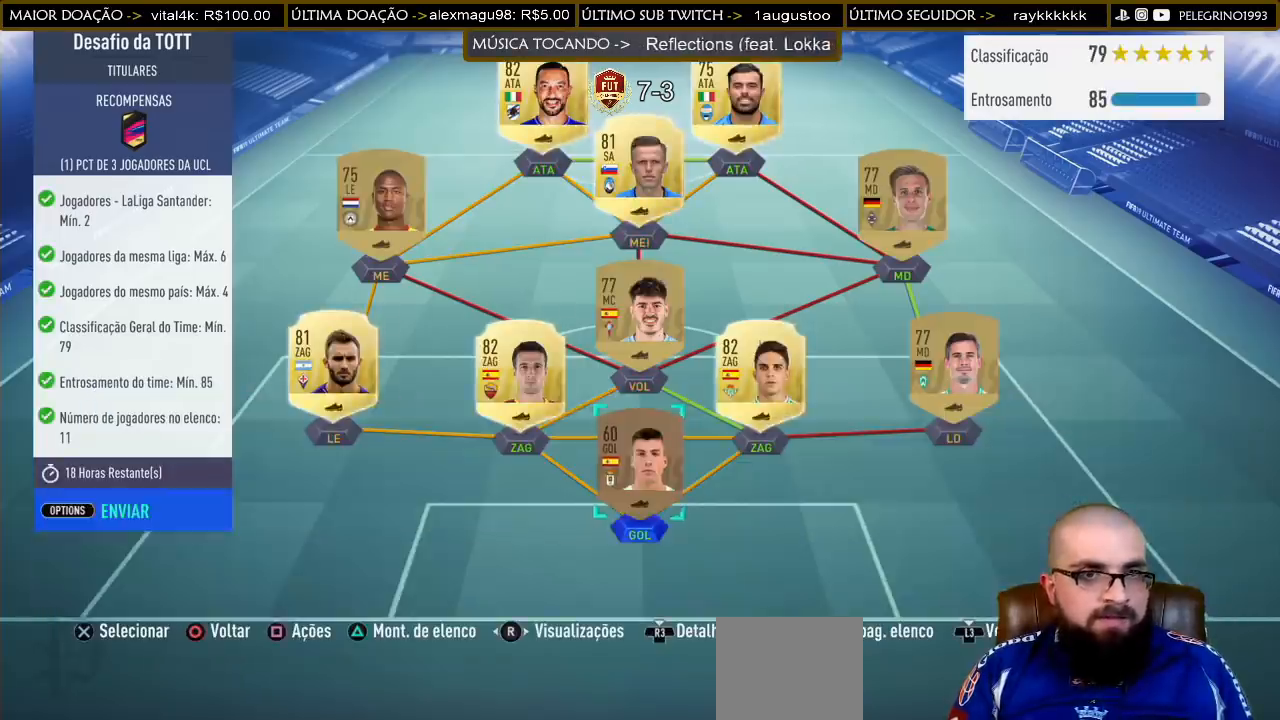
{"buttons": [], "left_stick": "center", "right_stick": "center", "events": []}
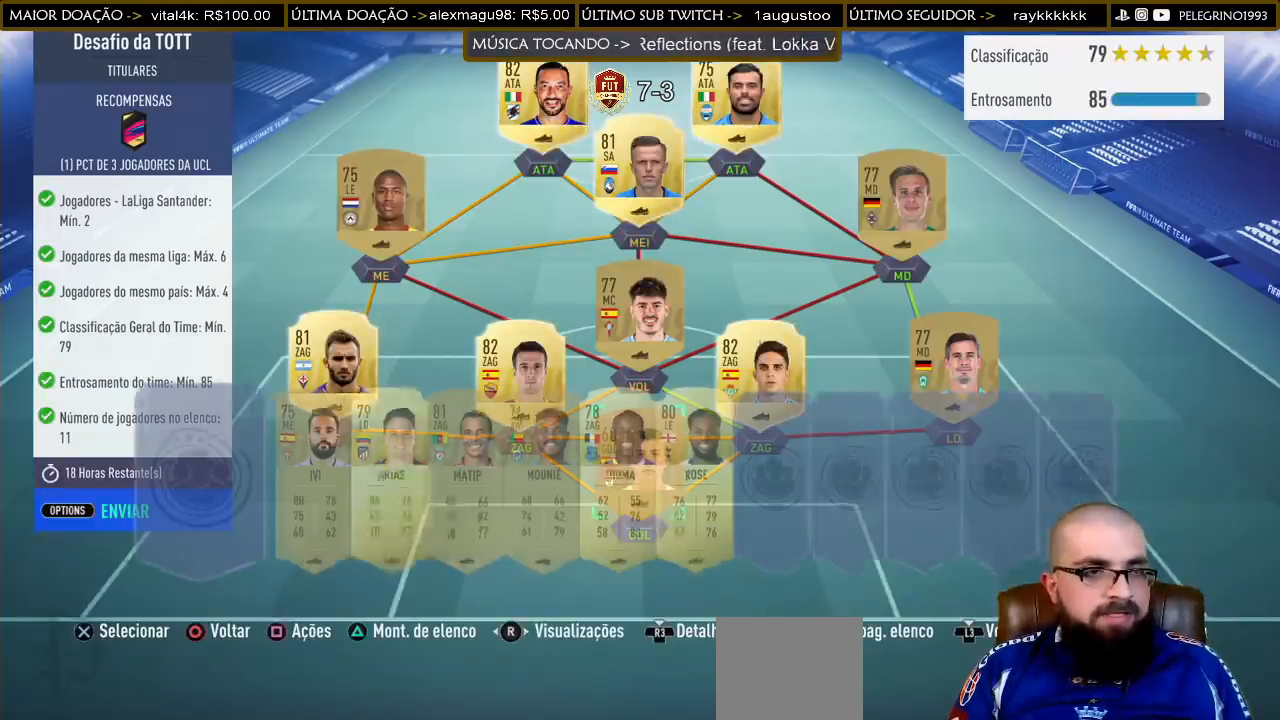
{"buttons": [], "left_stick": "center", "right_stick": "center", "events": []}
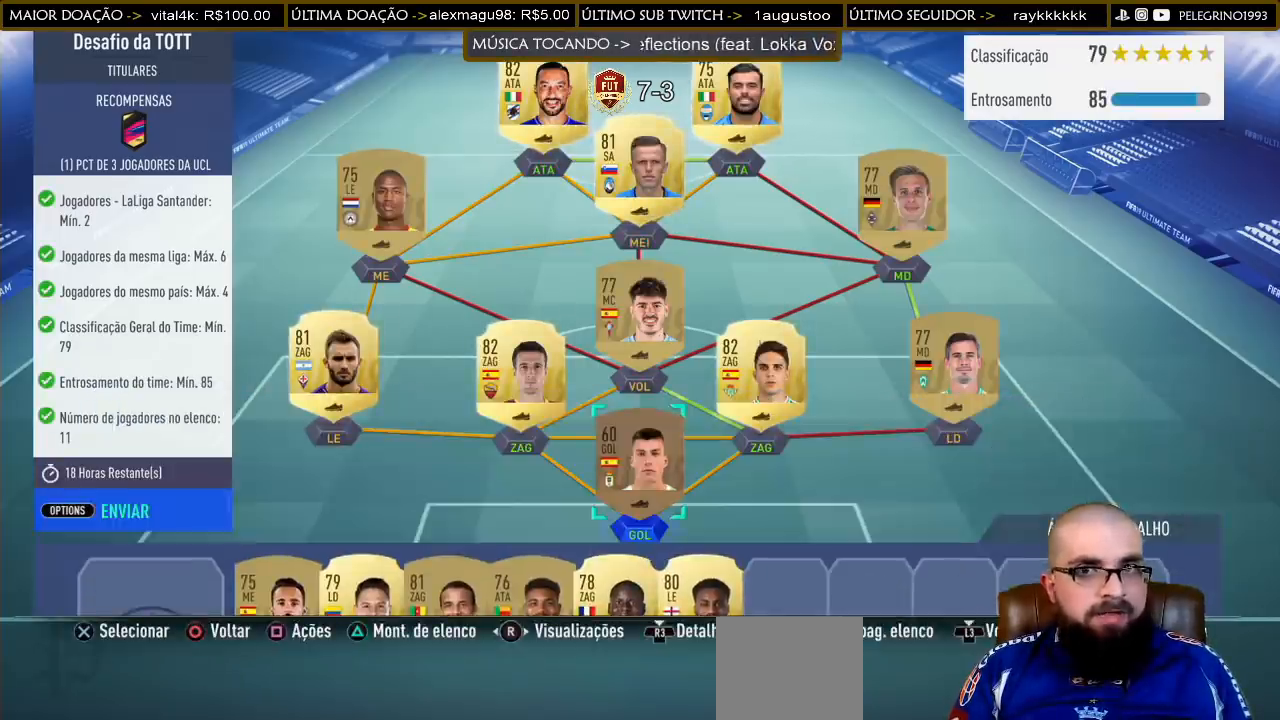
{"buttons": [], "left_stick": "center", "right_stick": "center", "events": [[267, "R3", "down"], [367, "R3", "up"]]}
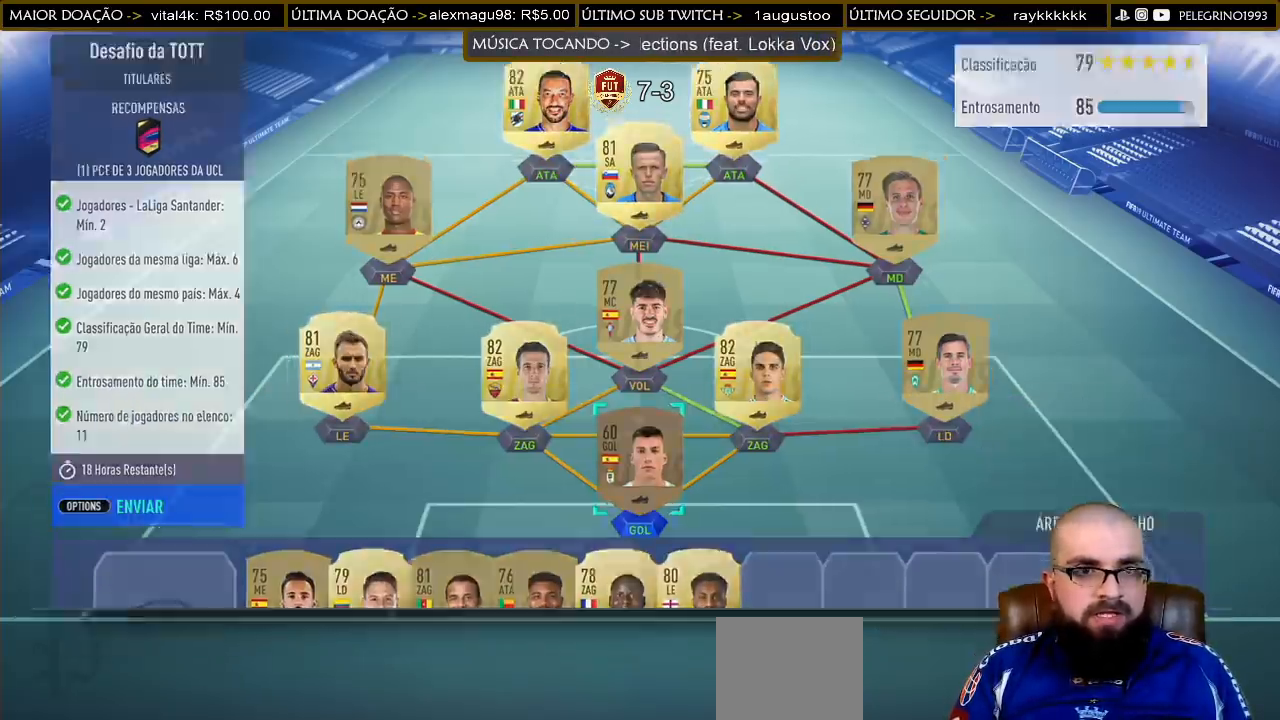
{"buttons": [], "left_stick": "center", "right_stick": "center", "events": []}
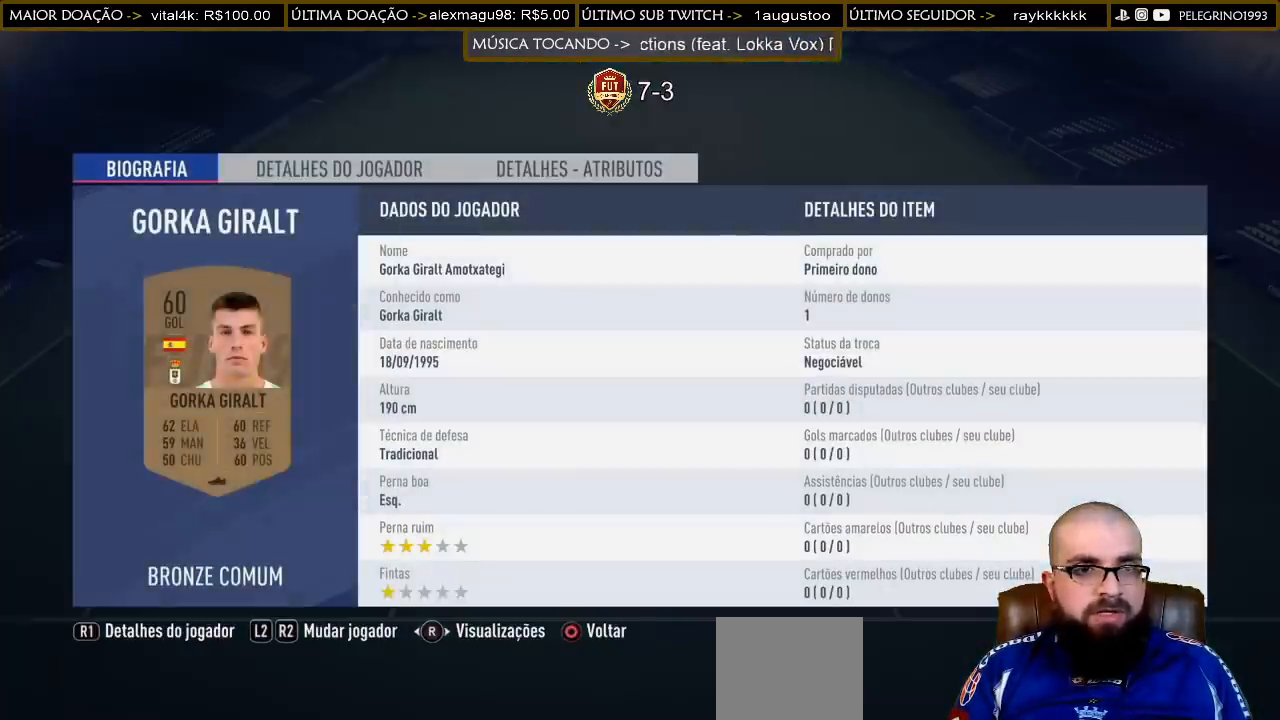
{"buttons": [], "left_stick": "center", "right_stick": "center", "events": []}
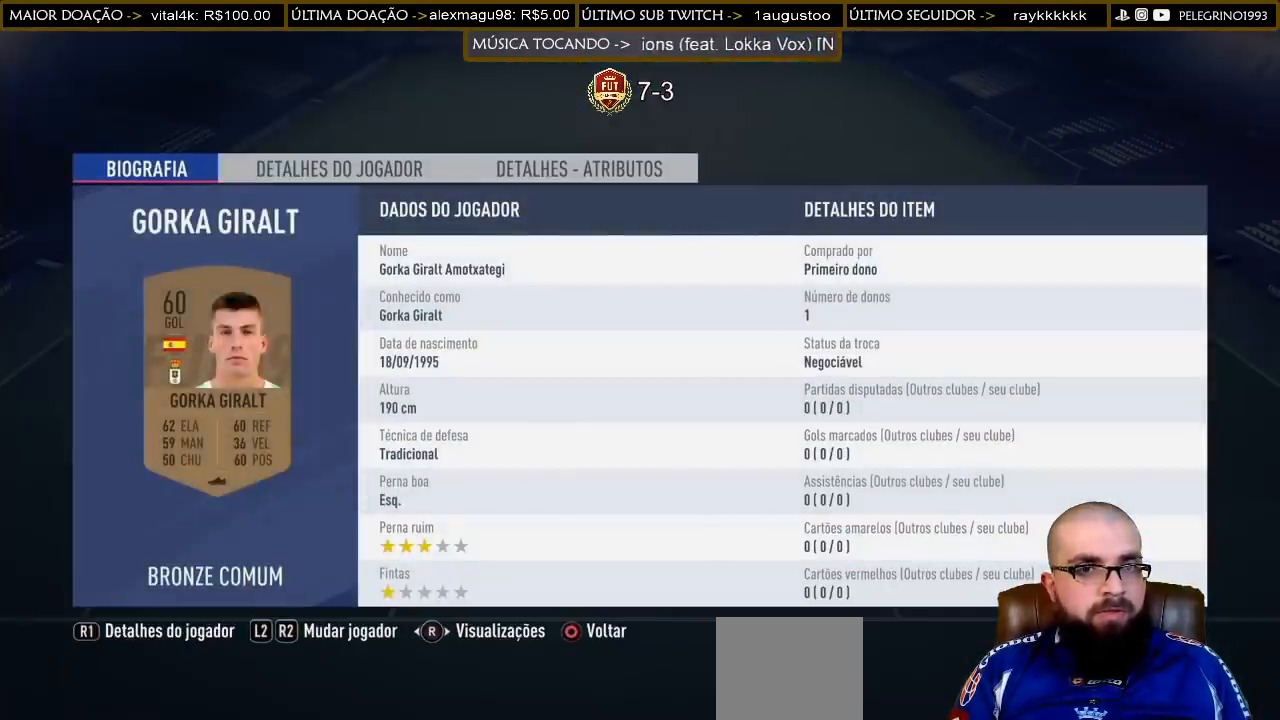
{"buttons": ["R2"], "left_stick": "center", "right_stick": "center", "events": [[100, "R2", "down"], [200, "R2", "up"], [500, "R2", "down"]]}
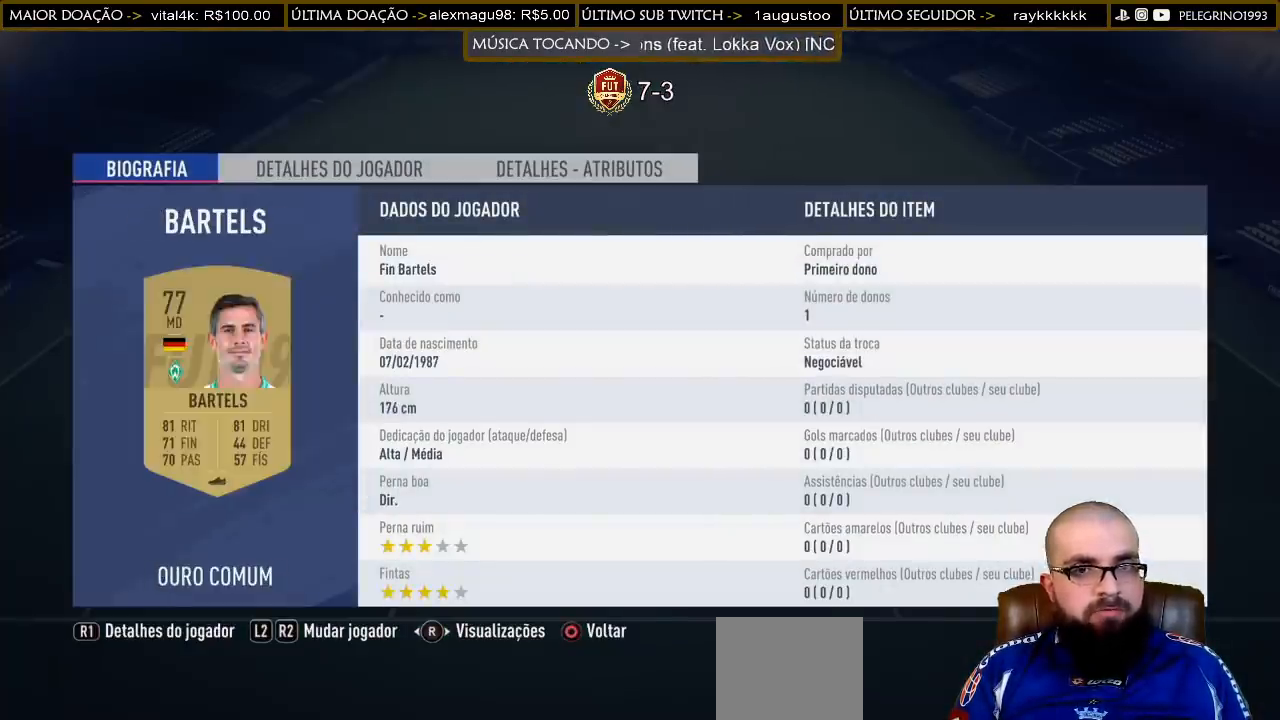
{"buttons": ["R2"], "left_stick": "center", "right_stick": "center", "events": [[200, "R2", "up"], [367, "R2", "down"]]}
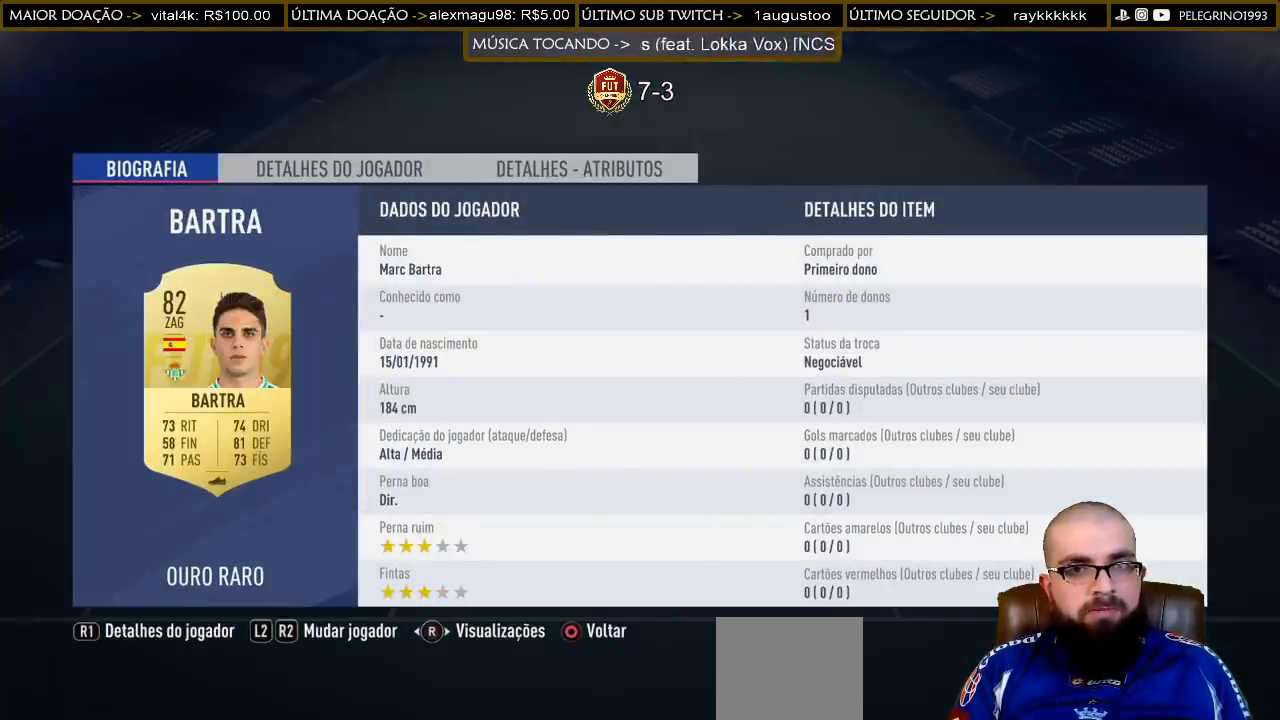
{"buttons": [], "left_stick": "center", "right_stick": "center", "events": [[67, "R2", "up"], [300, "R2", "down"], [467, "R2", "up"]]}
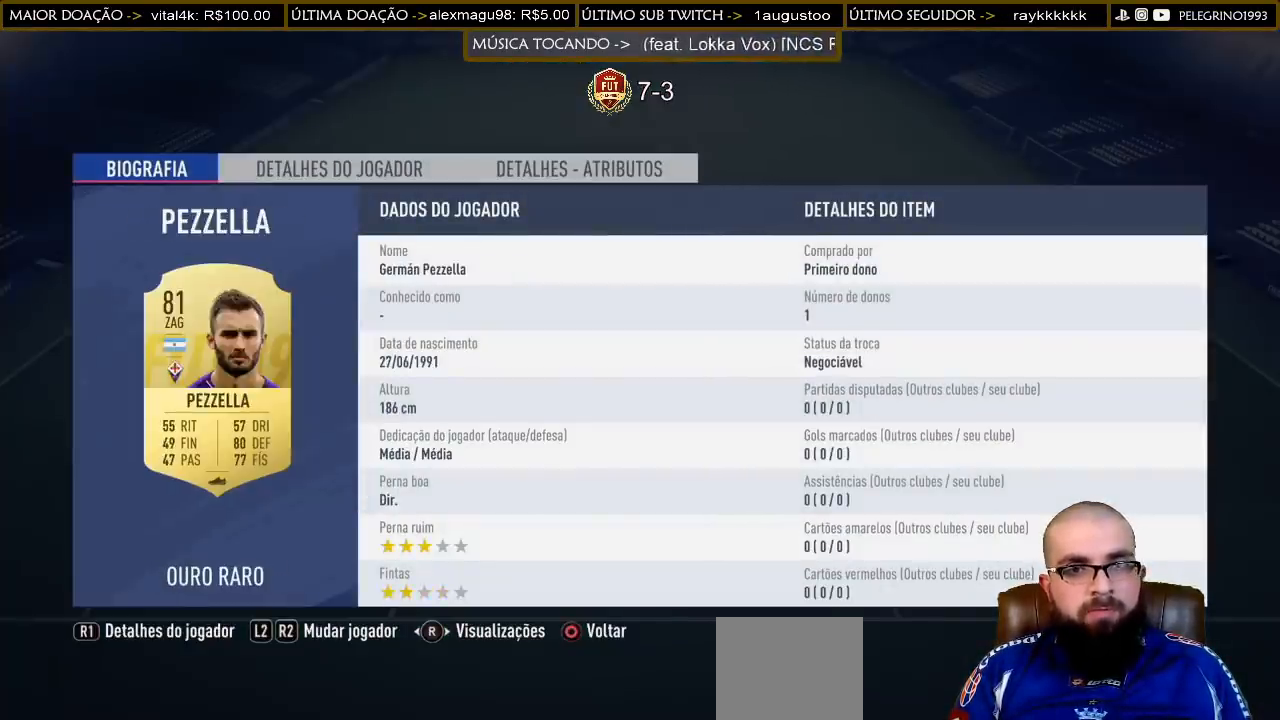
{"buttons": [], "left_stick": "center", "right_stick": "center", "events": [[167, "R2", "down"], [333, "R2", "up"]]}
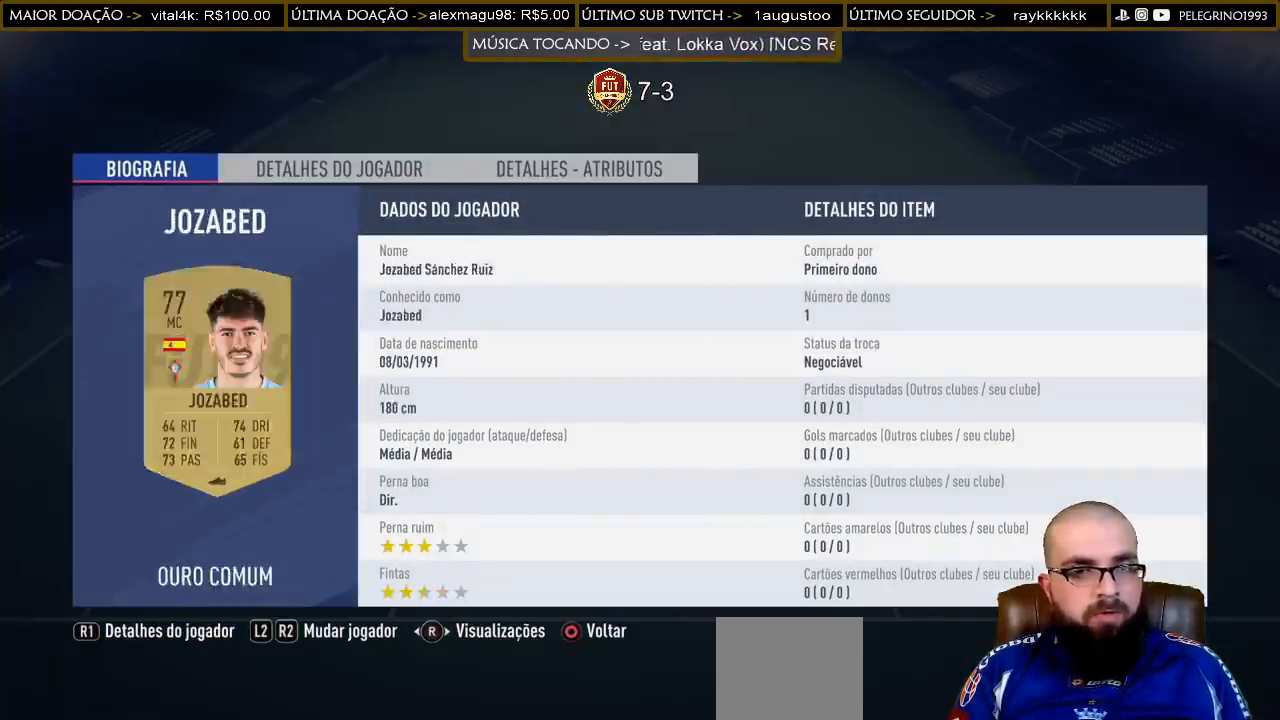
{"buttons": ["R2"], "left_stick": "center", "right_stick": "center", "events": [[133, "R2", "down"], [300, "R2", "up"], [500, "R2", "down"]]}
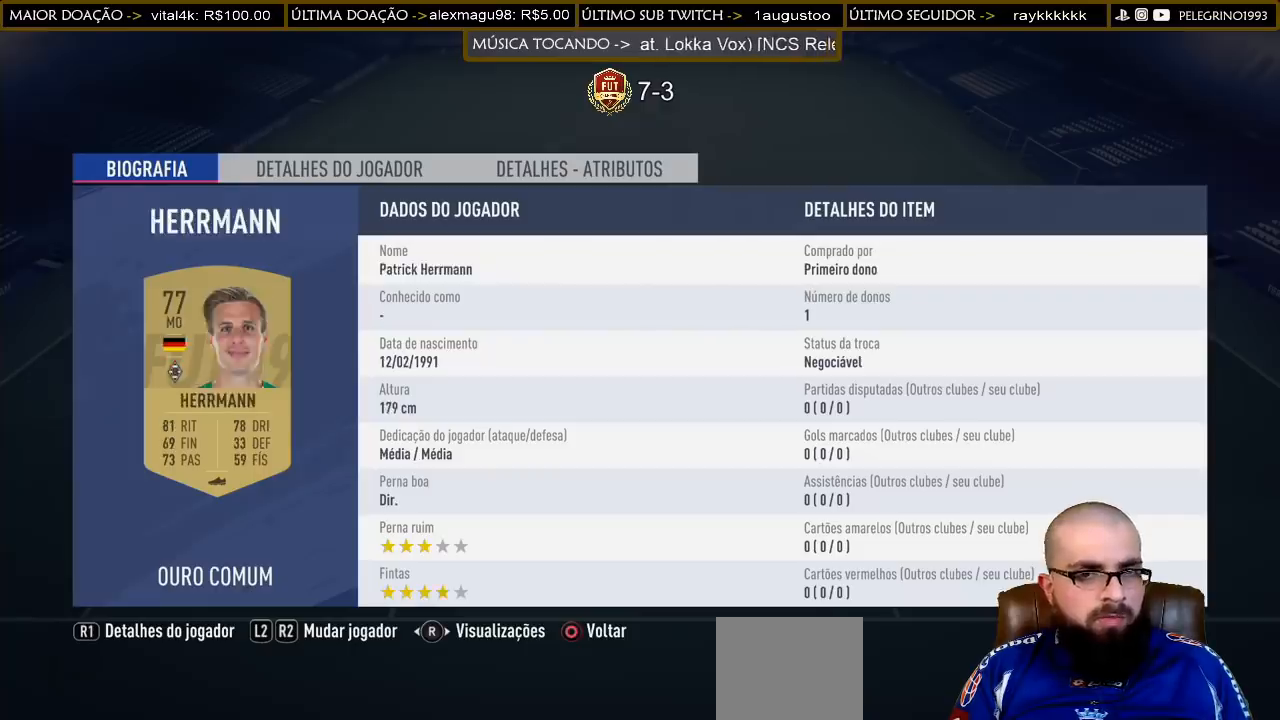
{"buttons": ["R2"], "left_stick": "center", "right_stick": "center", "events": [[233, "R2", "up"], [367, "R2", "down"]]}
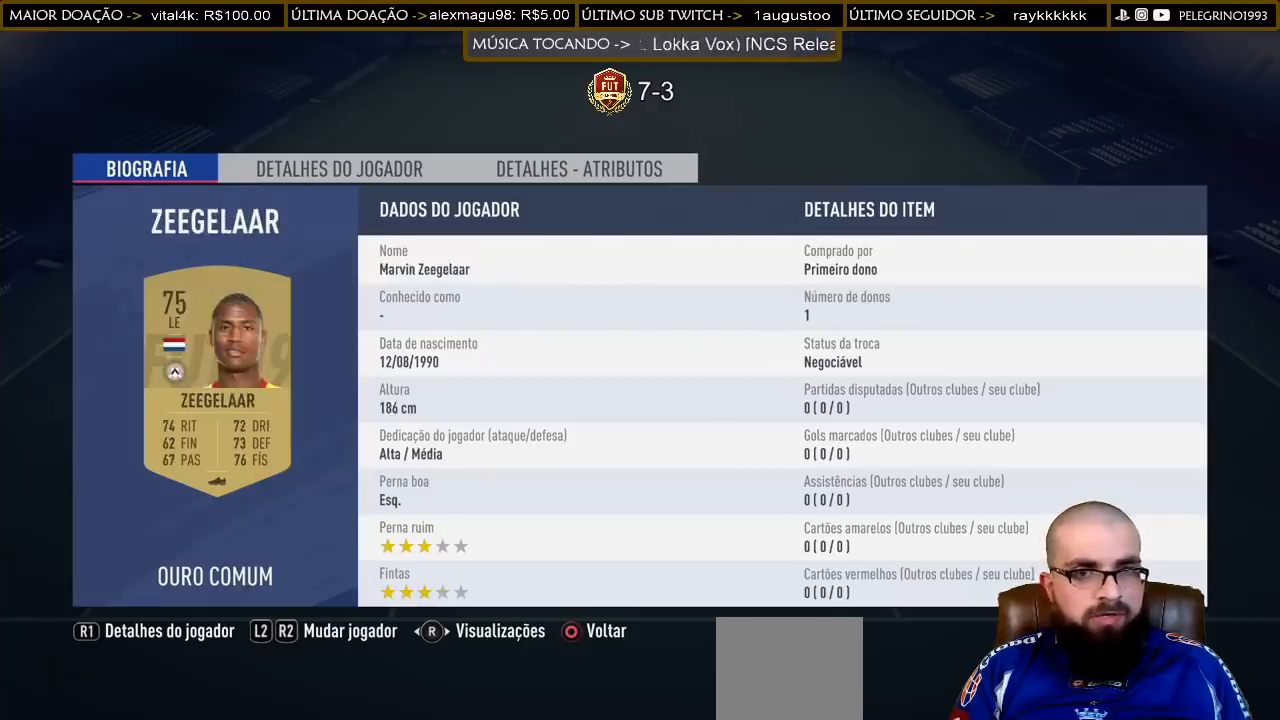
{"buttons": [], "left_stick": "center", "right_stick": "center", "events": [[33, "R2", "up"], [300, "R2", "down"], [433, "R2", "up"]]}
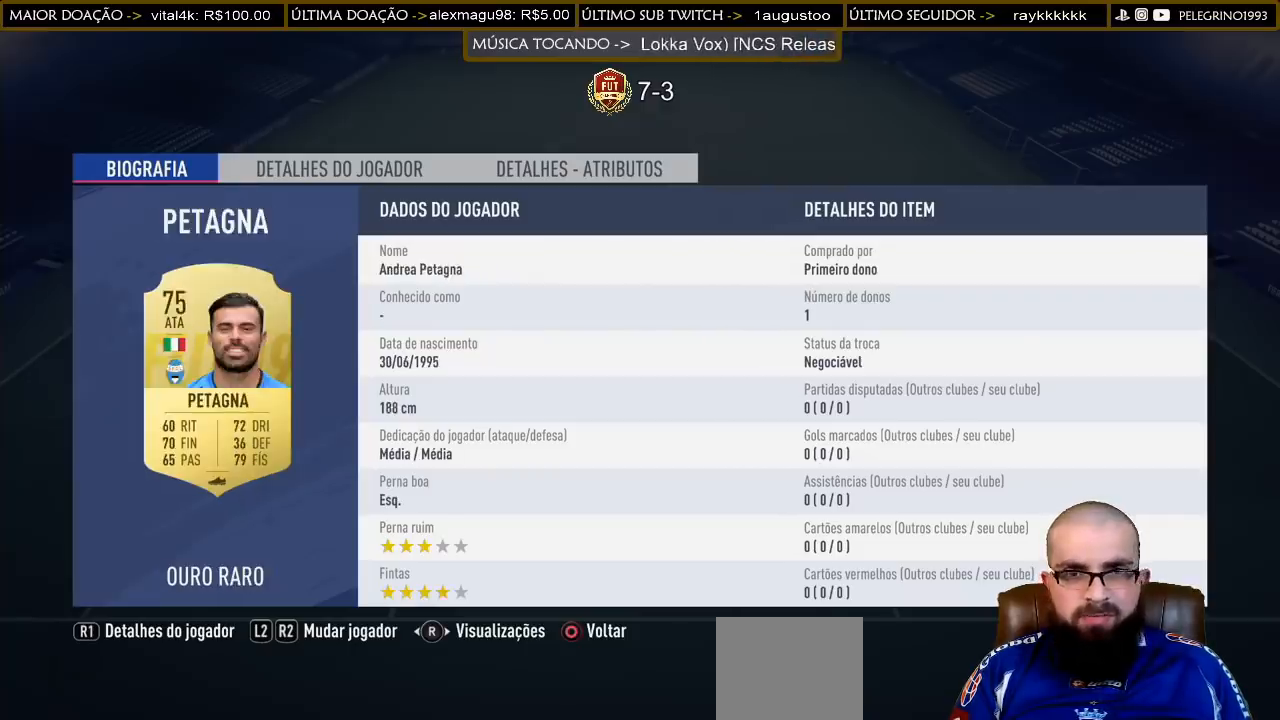
{"buttons": [], "left_stick": "center", "right_stick": "center", "events": [[267, "R2", "down"], [400, "R2", "up"]]}
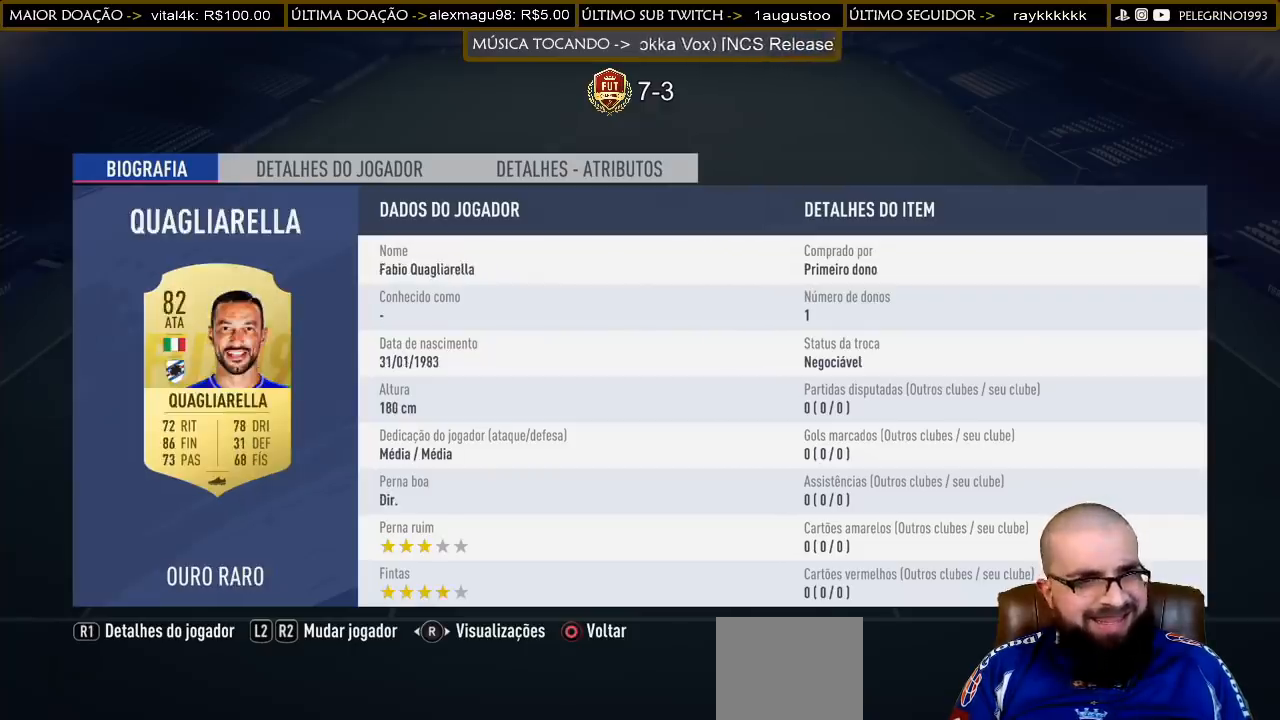
{"buttons": [], "left_stick": "center", "right_stick": "center", "events": [[100, "CIRCLE", "down"], [300, "CIRCLE", "up"]]}